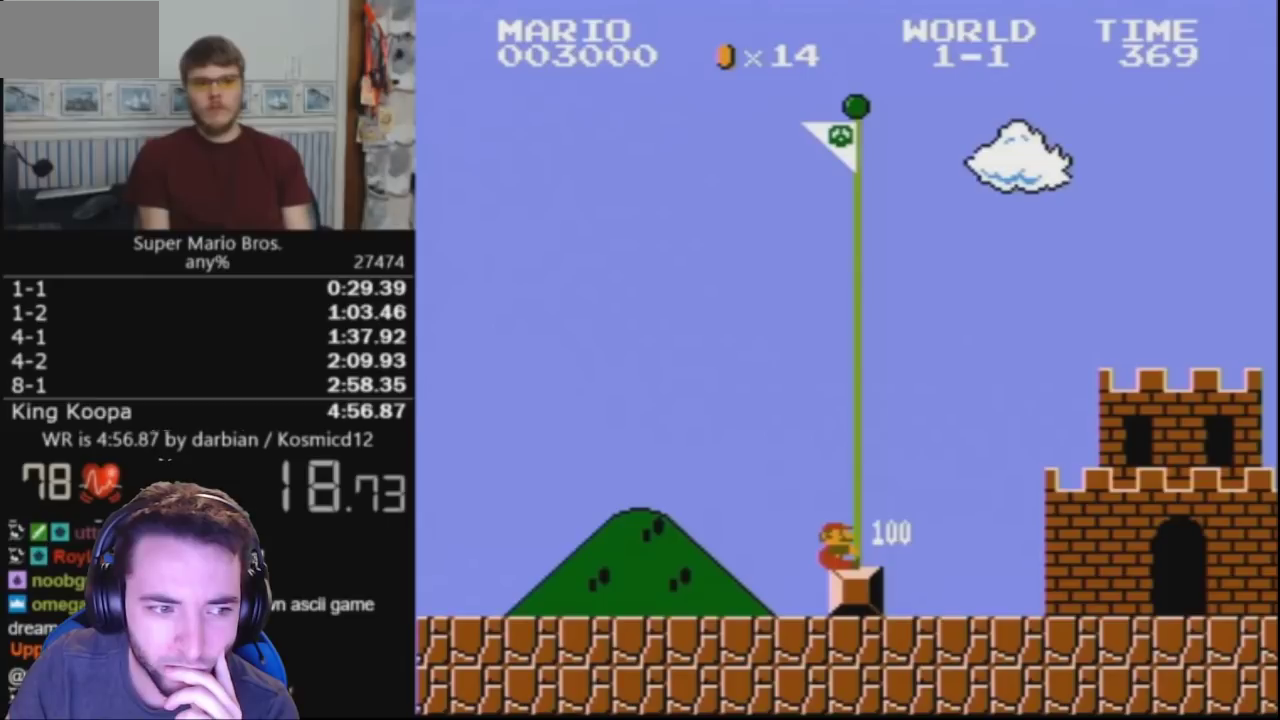
Gameplay with a controller (Nintendo layout); each line is a JSON object with the inputs held at the frame after it. "events" lists button and stick changes between this image and that frame as [ms after this image, input, new state], when the widget could be followed in between. Not read: L3 R3.
{"buttons": ["A", "B", "DPAD_UP", "DPAD_RIGHT"], "events": [[167, "A", "up"], [367, "A", "down"], [367, "B", "down"], [367, "DPAD_RIGHT", "down"], [367, "DPAD_UP", "down"]]}
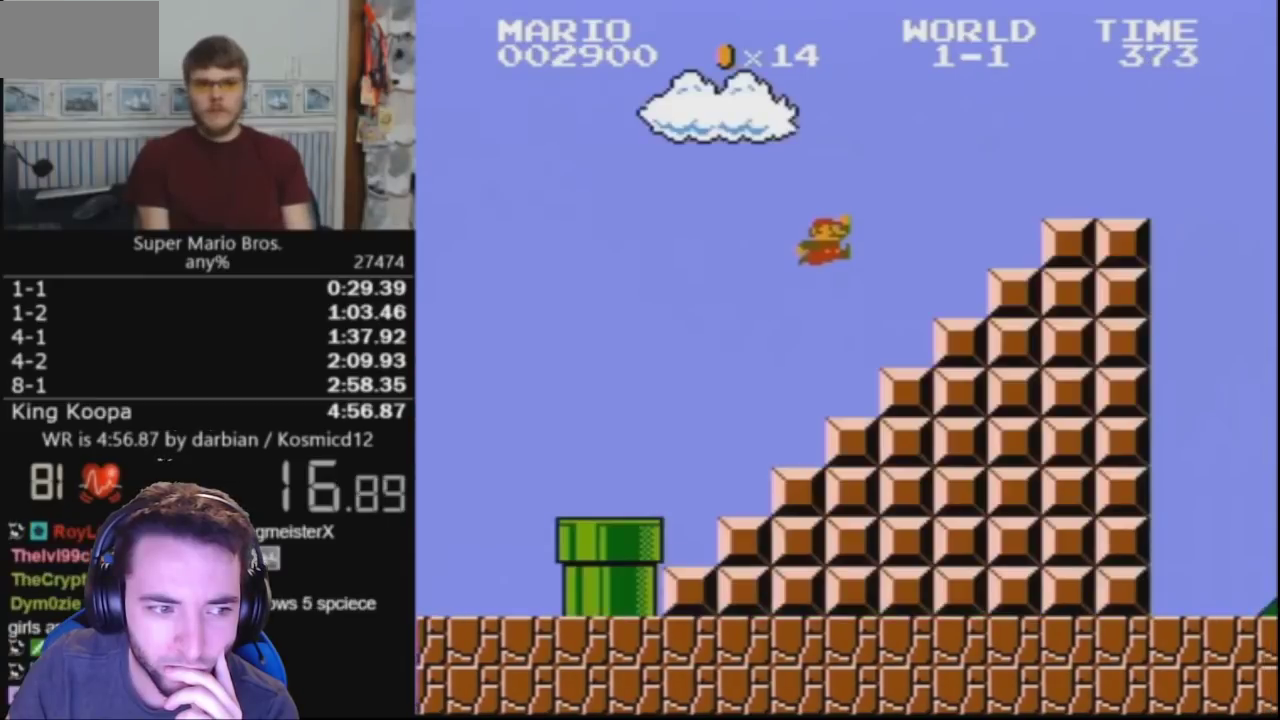
{"buttons": ["A", "B", "DPAD_UP", "DPAD_RIGHT"], "events": []}
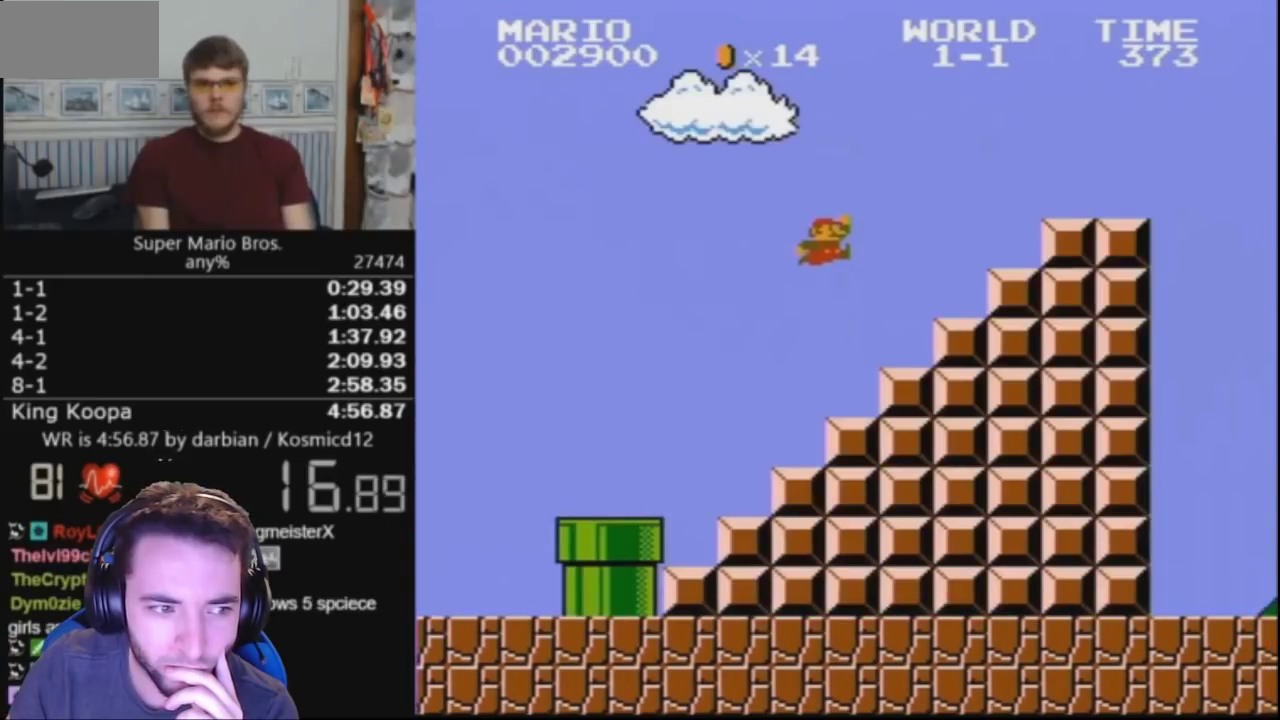
{"buttons": ["A", "B", "DPAD_UP", "DPAD_RIGHT"], "events": []}
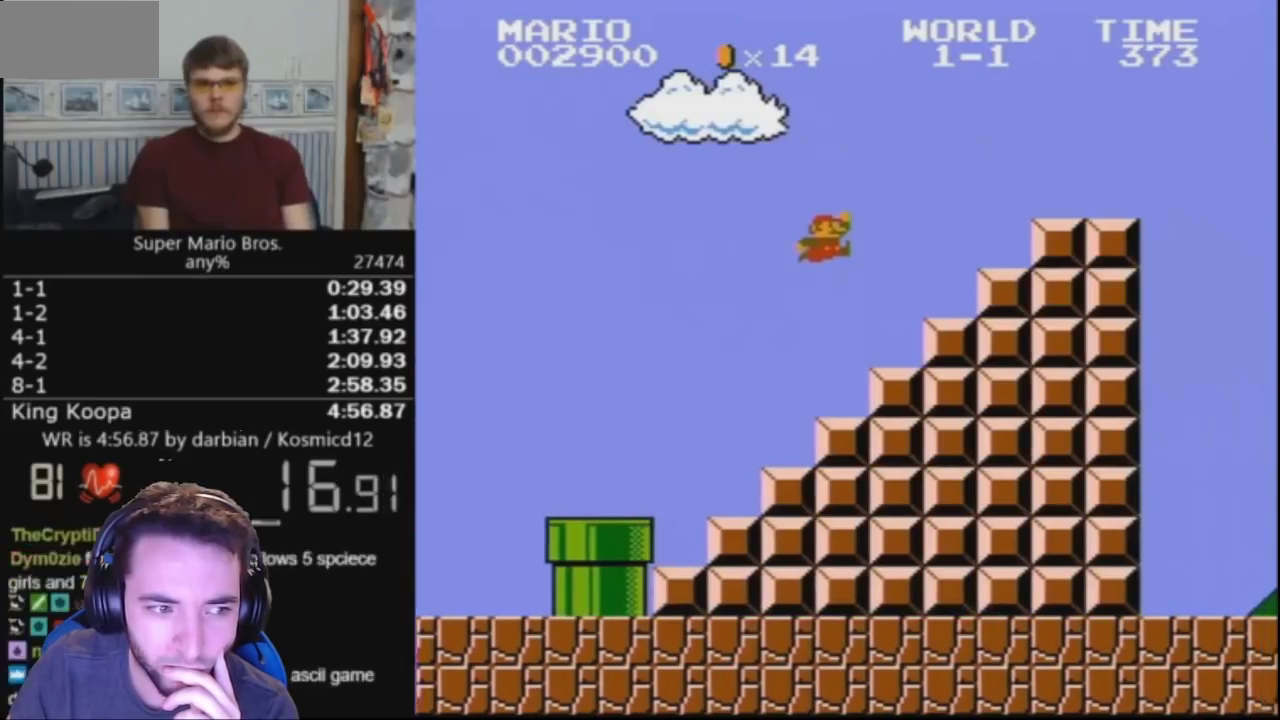
{"buttons": ["A", "B", "DPAD_UP", "DPAD_RIGHT"], "events": [[133, "A", "up"], [167, "B", "up"], [300, "B", "down"], [333, "A", "down"]]}
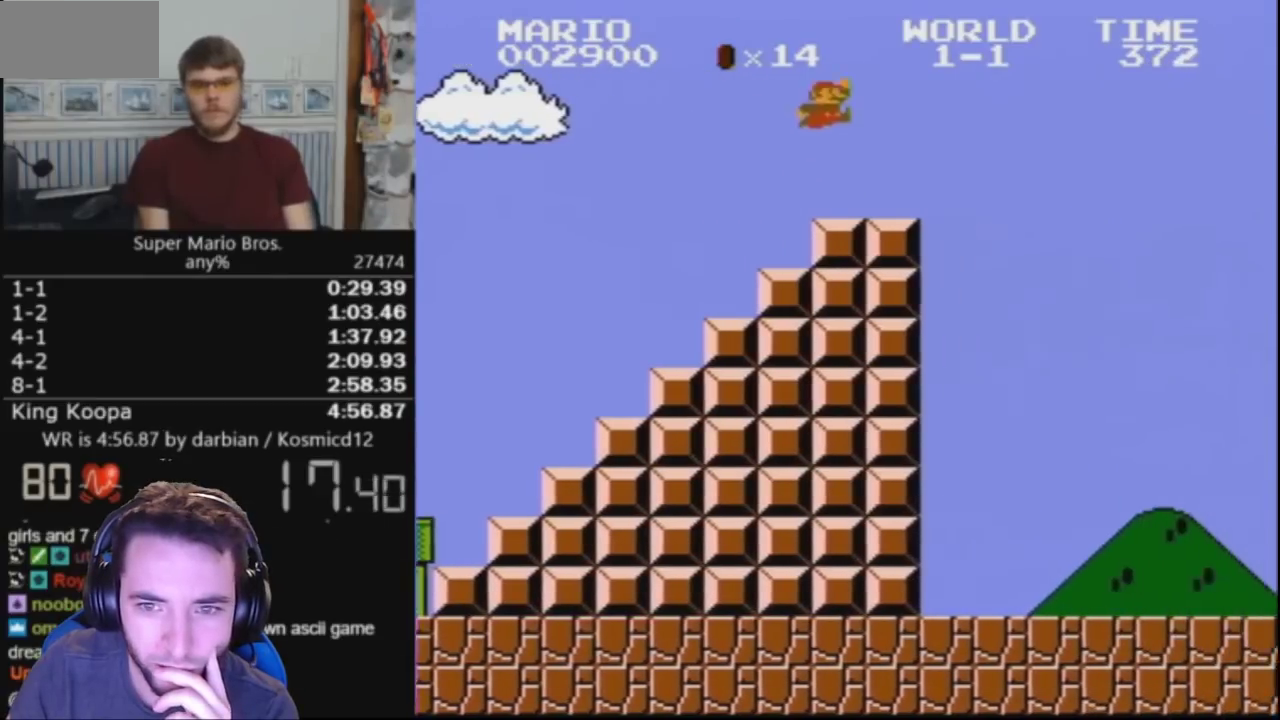
{"buttons": ["B"], "events": [[467, "DPAD_UP", "up"], [500, "A", "up"], [500, "DPAD_RIGHT", "up"]]}
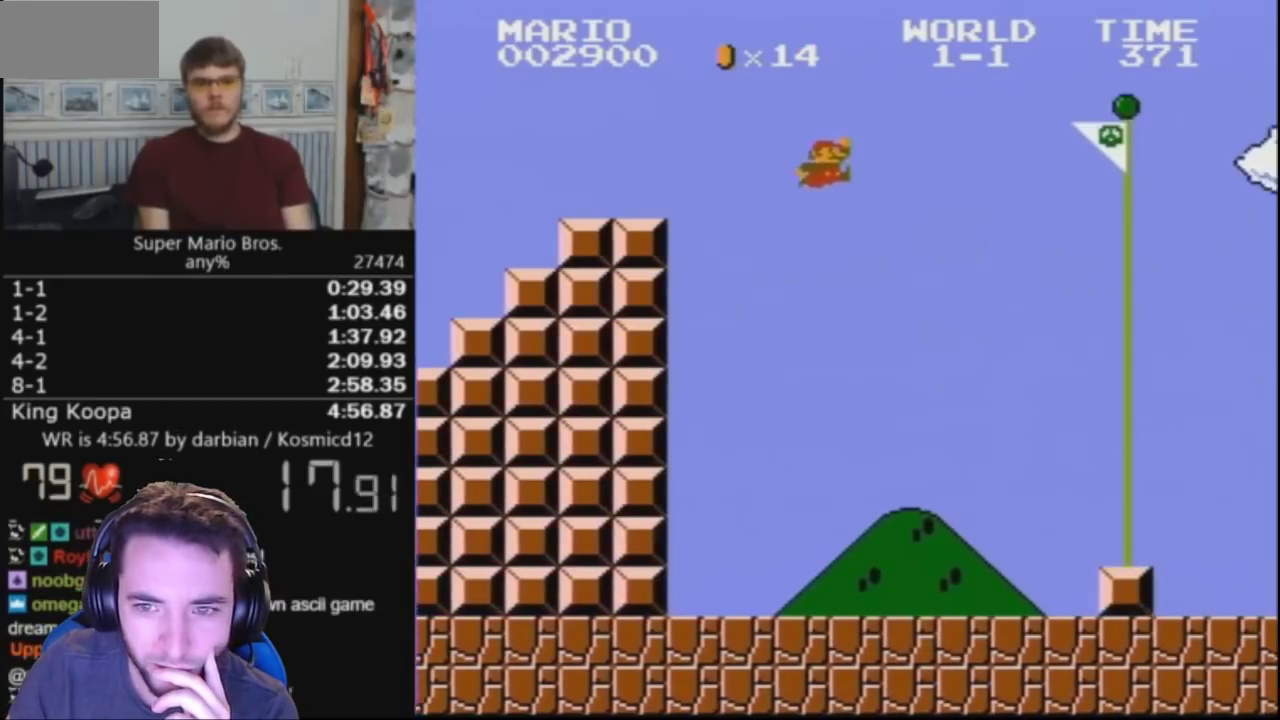
{"buttons": [], "events": [[33, "B", "up"]]}
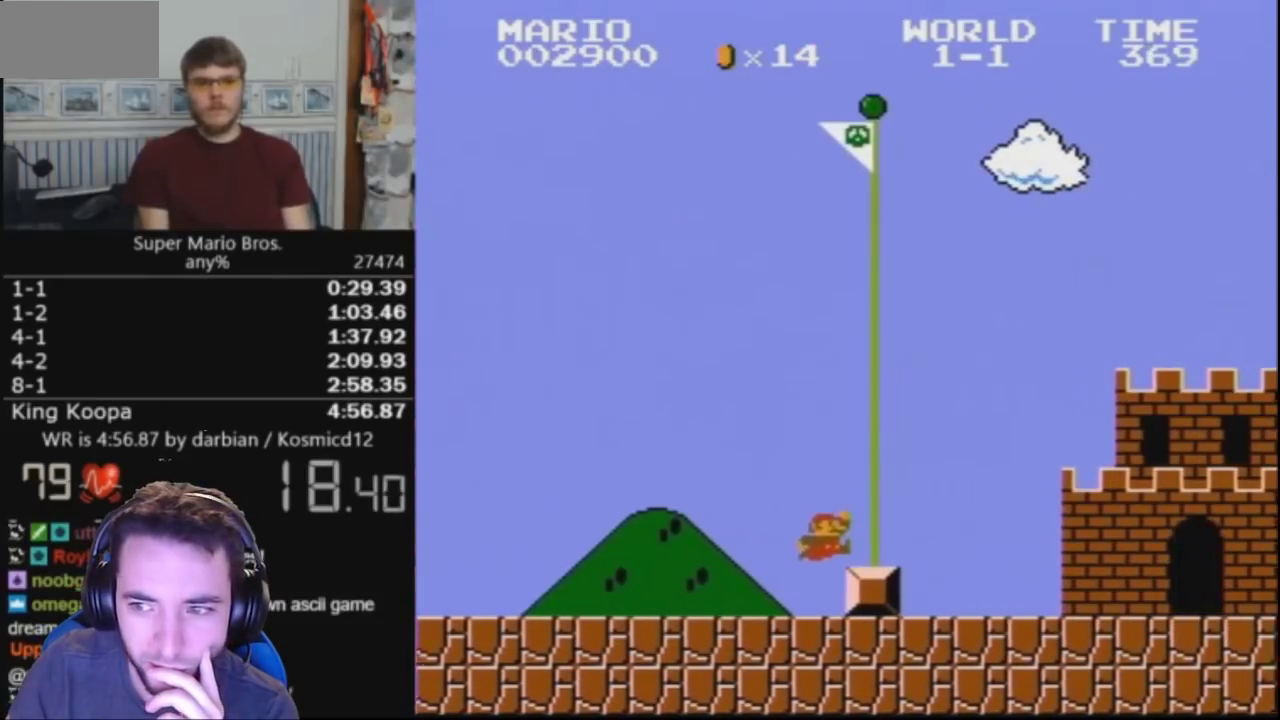
{"buttons": ["A"], "events": [[100, "DPAD_LEFT", "down"], [167, "A", "down"], [200, "DPAD_LEFT", "up"]]}
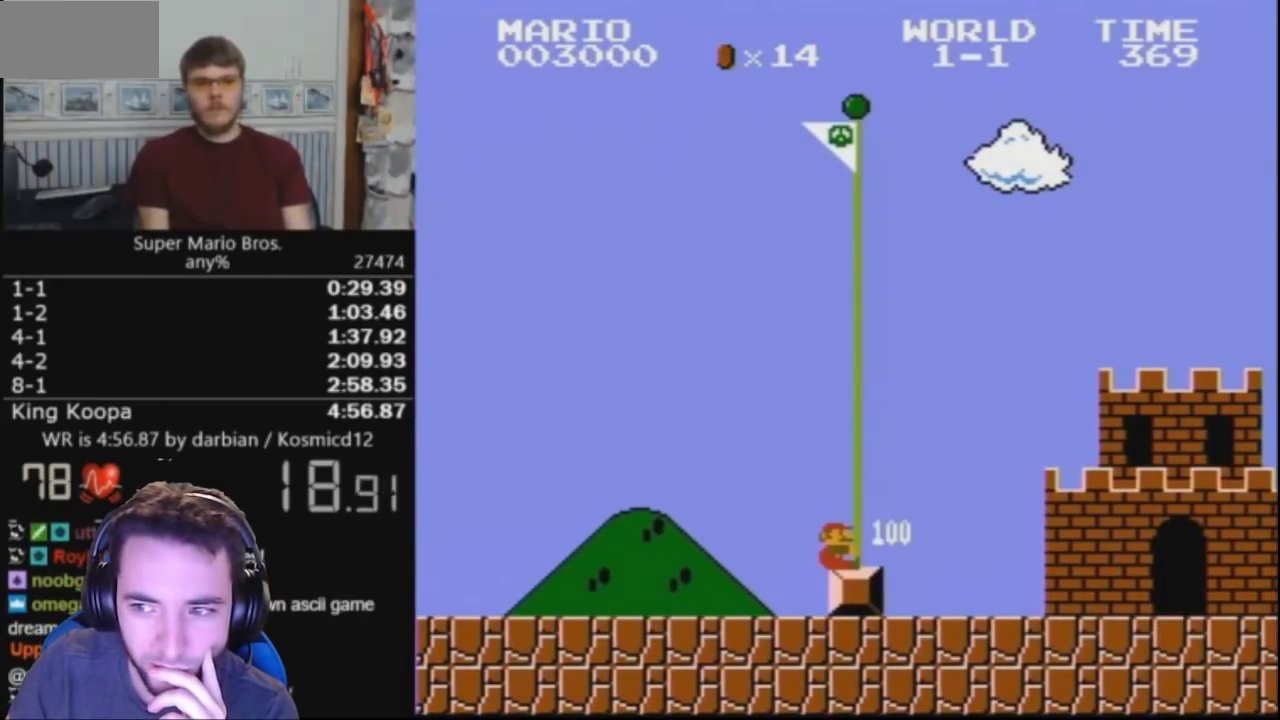
{"buttons": [], "events": [[67, "A", "up"]]}
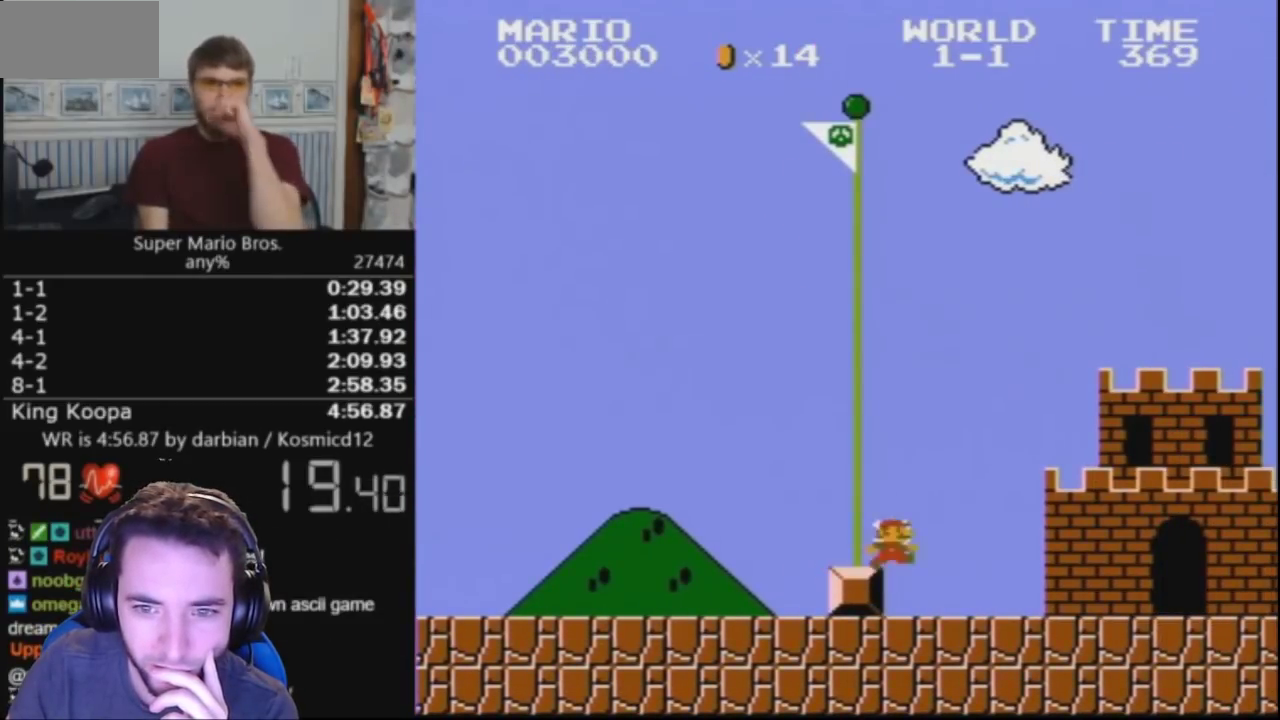
{"buttons": [], "events": []}
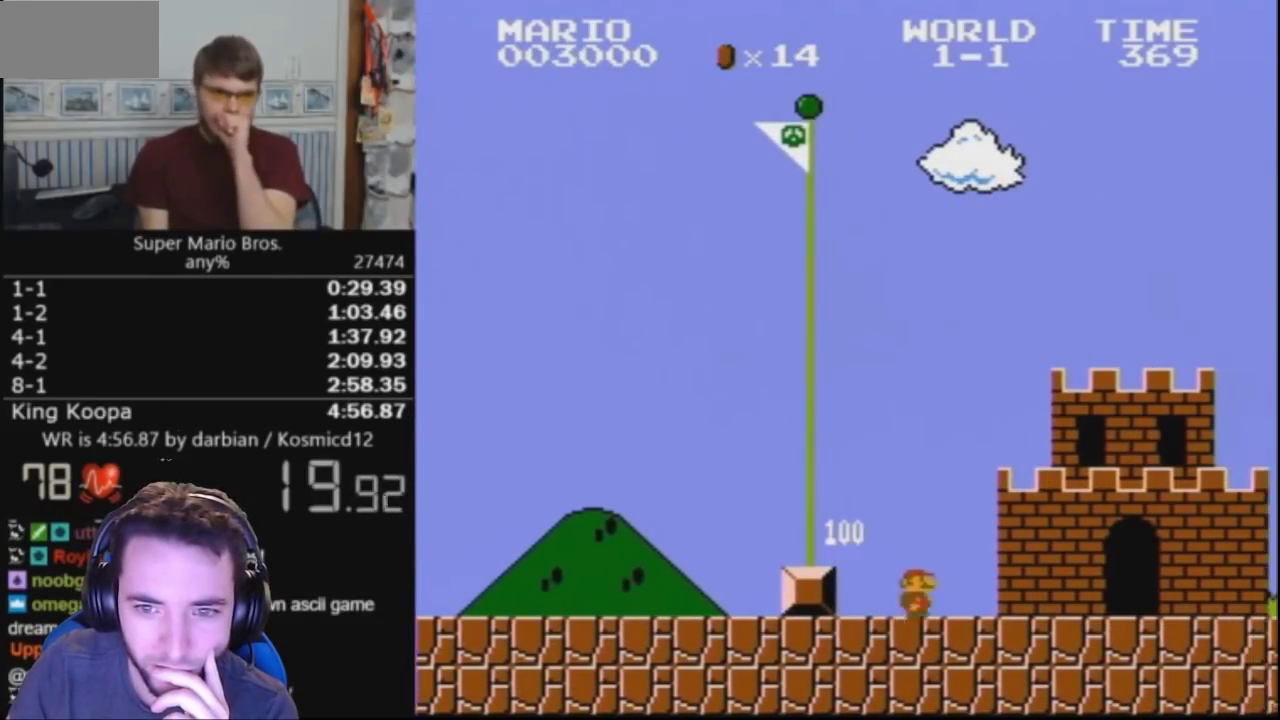
{"buttons": [], "events": []}
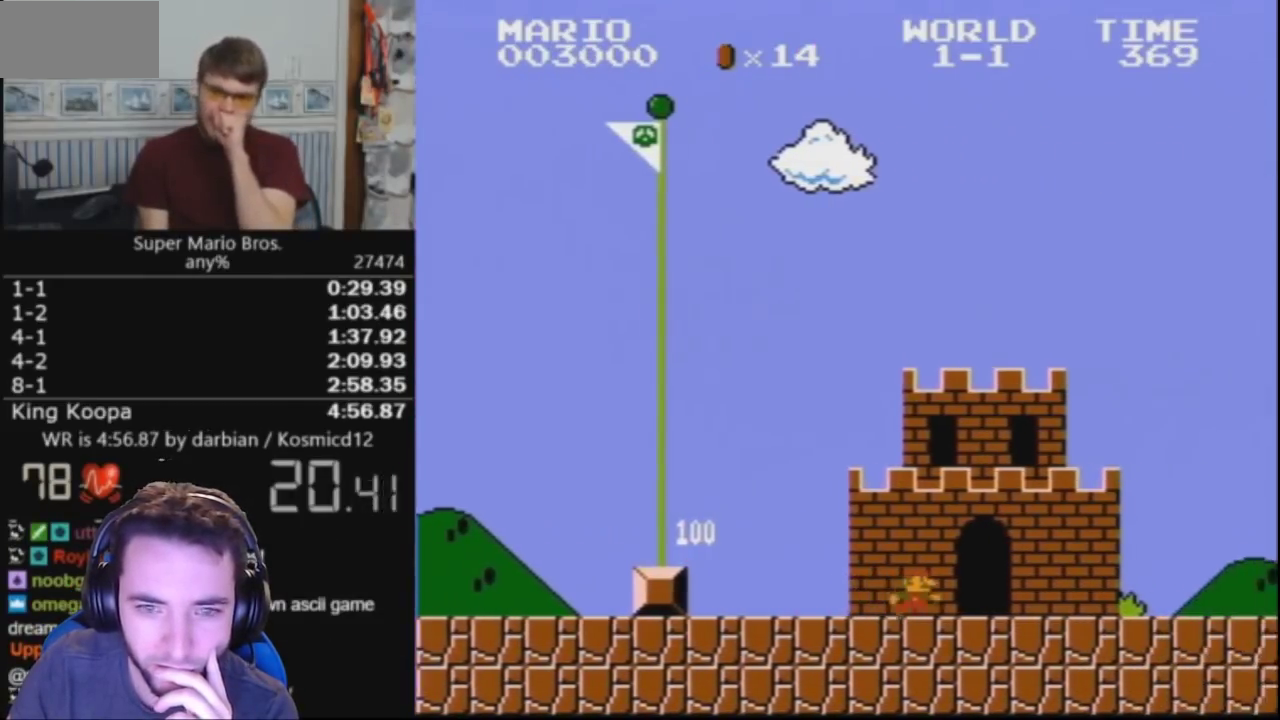
{"buttons": [], "events": []}
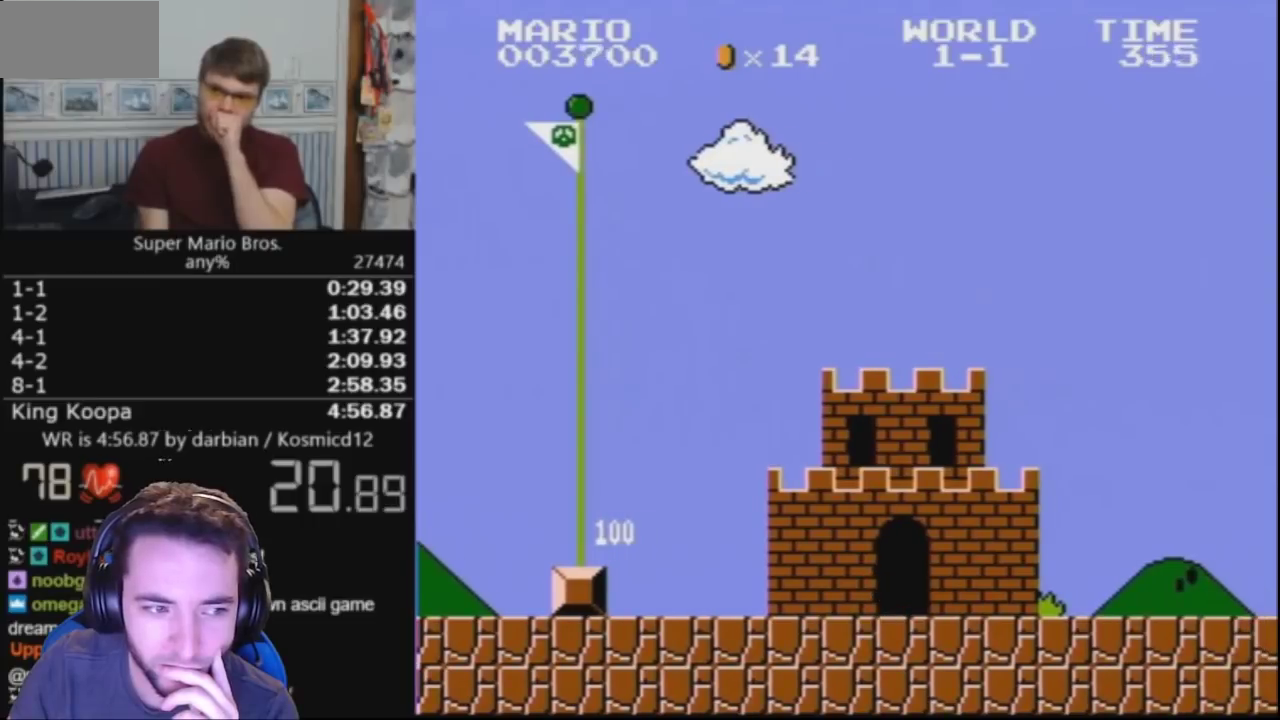
{"buttons": [], "events": []}
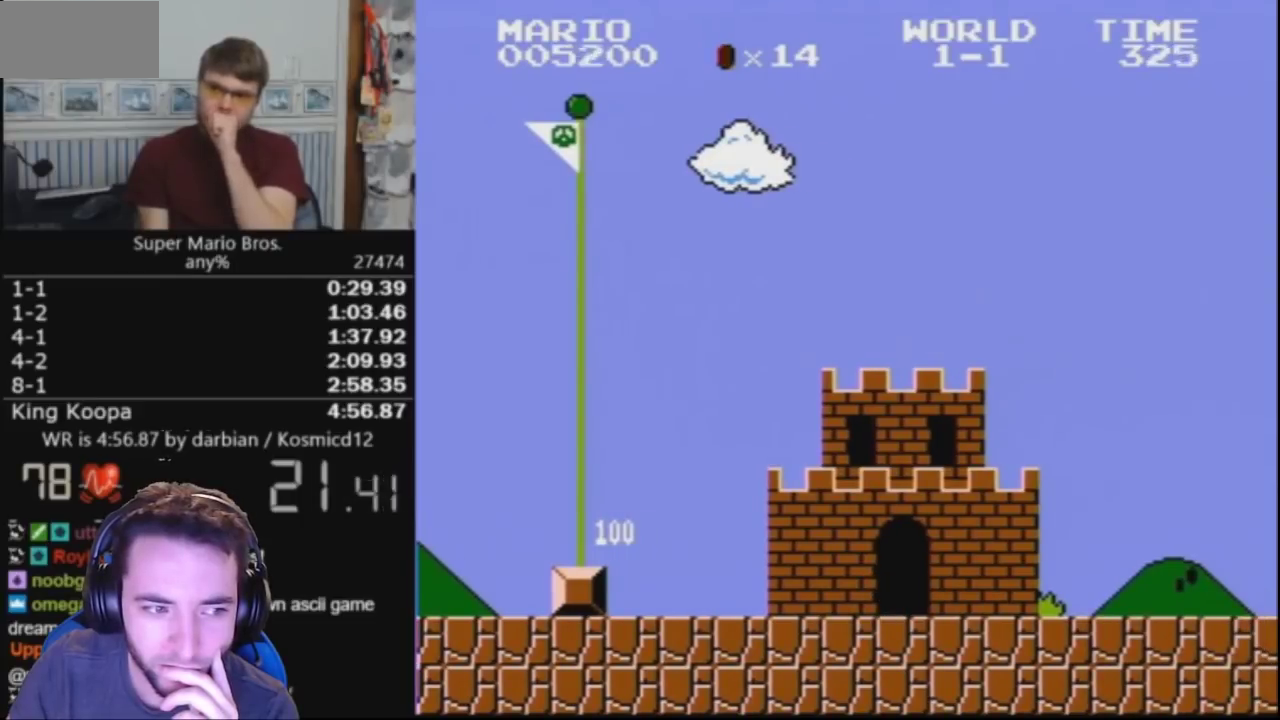
{"buttons": [], "events": []}
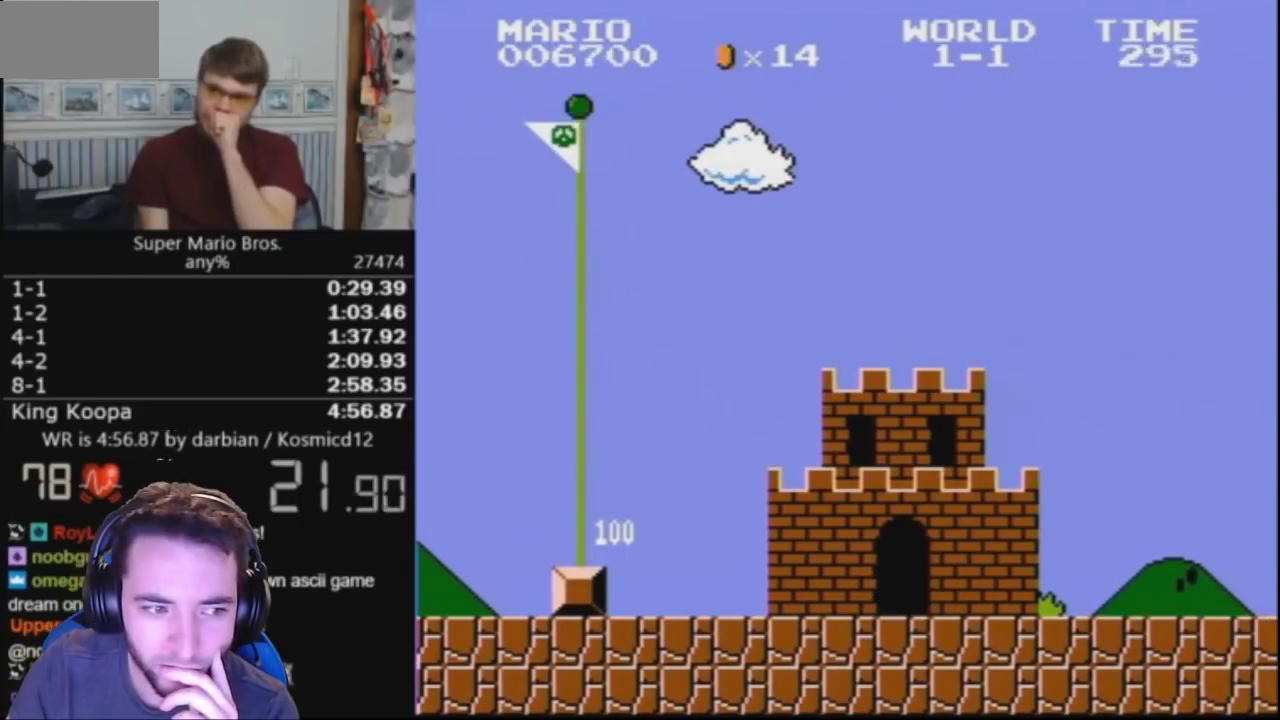
{"buttons": [], "events": []}
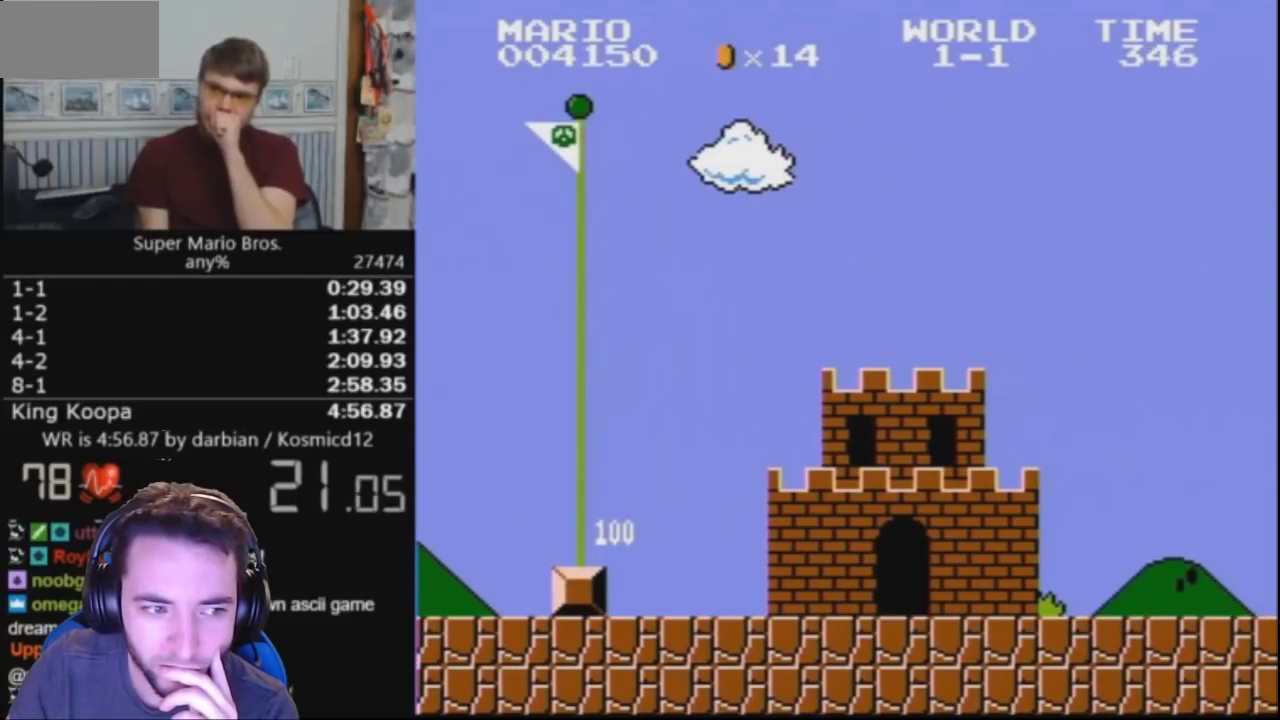
{"buttons": ["A", "DPAD_LEFT"], "events": [[433, "DPAD_LEFT", "down"], [500, "A", "down"]]}
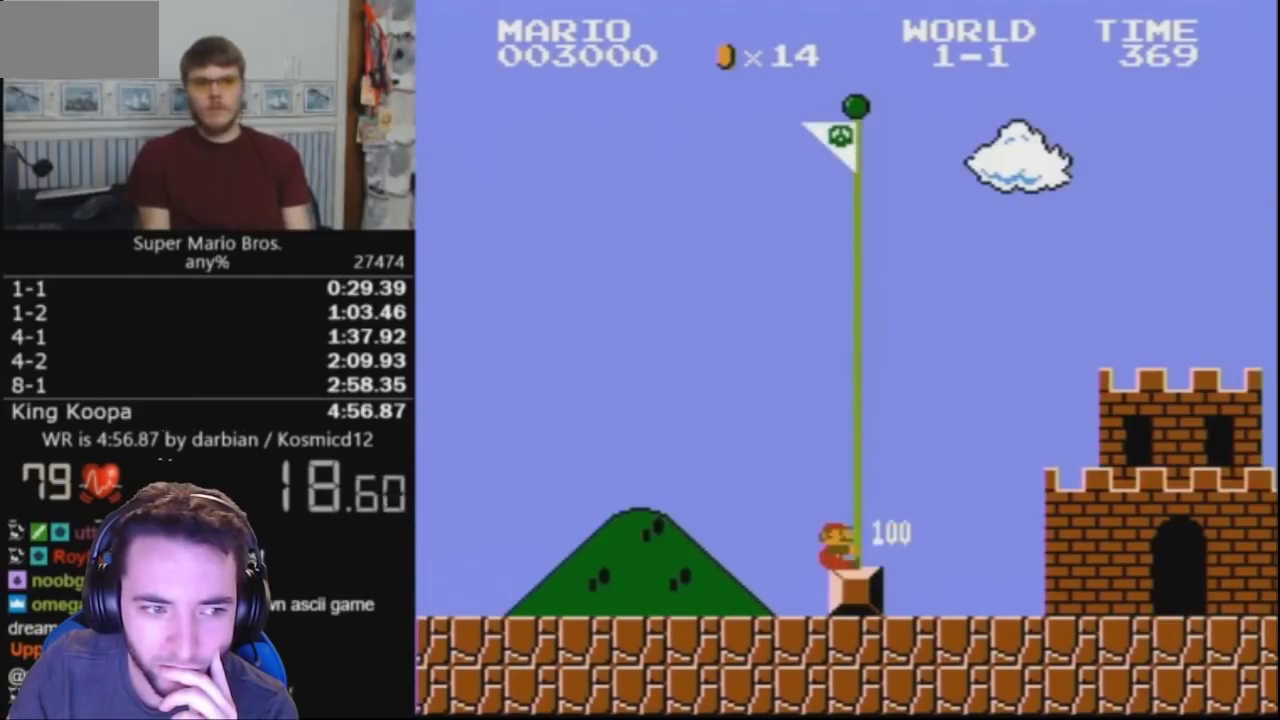
{"buttons": ["A", "B", "DPAD_UP", "DPAD_RIGHT"], "events": [[33, "DPAD_LEFT", "up"], [167, "A", "up"], [333, "A", "down"], [333, "B", "down"], [333, "DPAD_RIGHT", "down"], [333, "DPAD_UP", "down"]]}
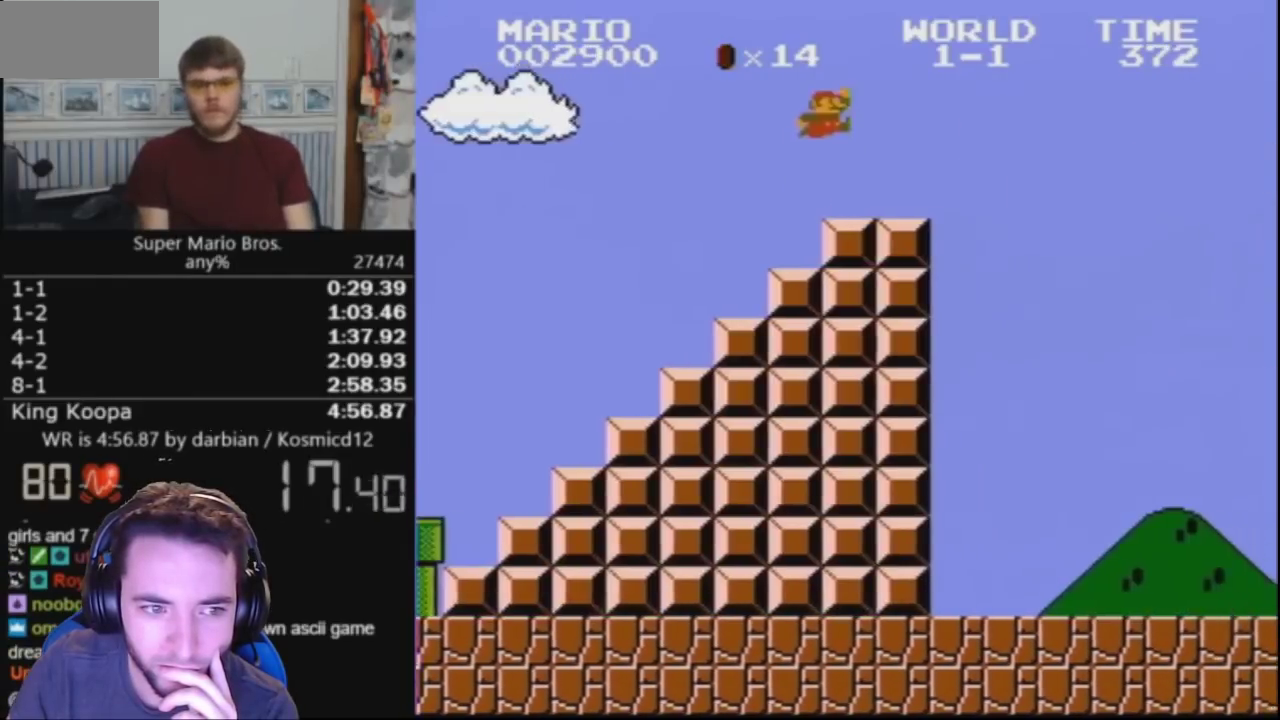
{"buttons": ["A", "B", "DPAD_RIGHT"], "events": [[467, "DPAD_UP", "up"]]}
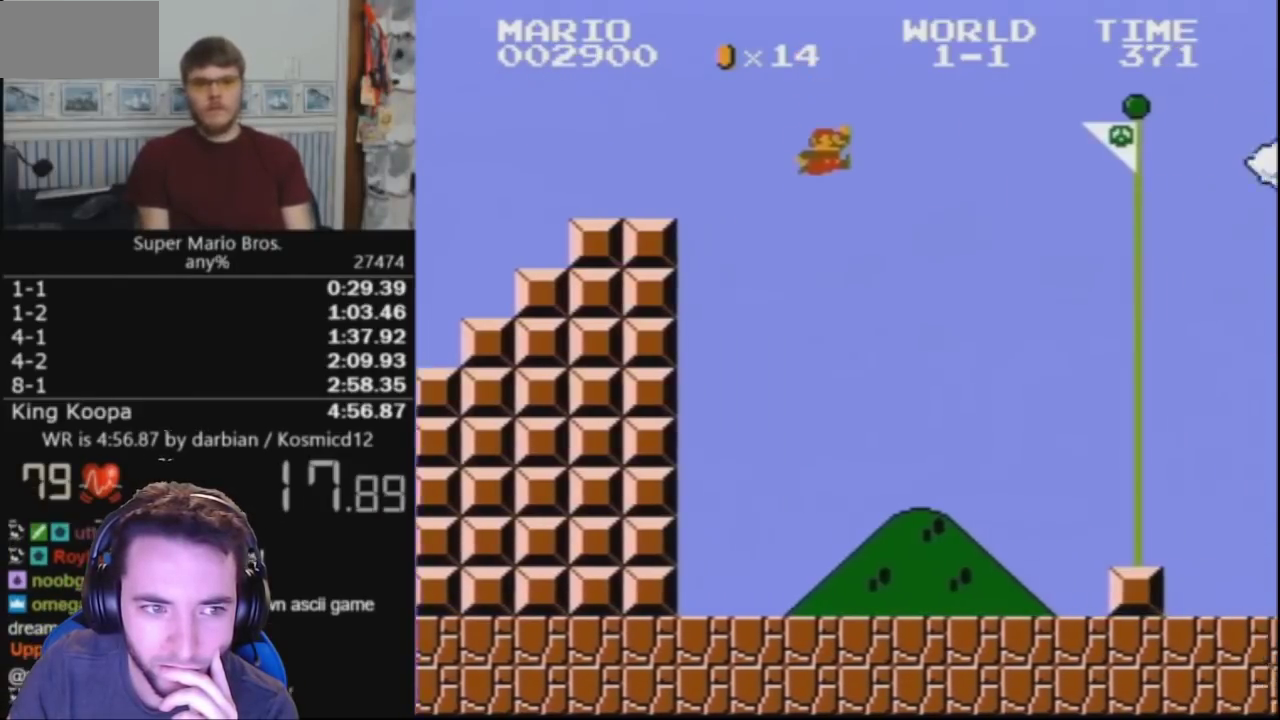
{"buttons": ["B", "DPAD_RIGHT"], "events": [[33, "A", "up"], [33, "DPAD_RIGHT", "up"], [67, "B", "up"], [200, "B", "down"], [200, "DPAD_RIGHT", "down"], [233, "A", "down"], [367, "A", "up"]]}
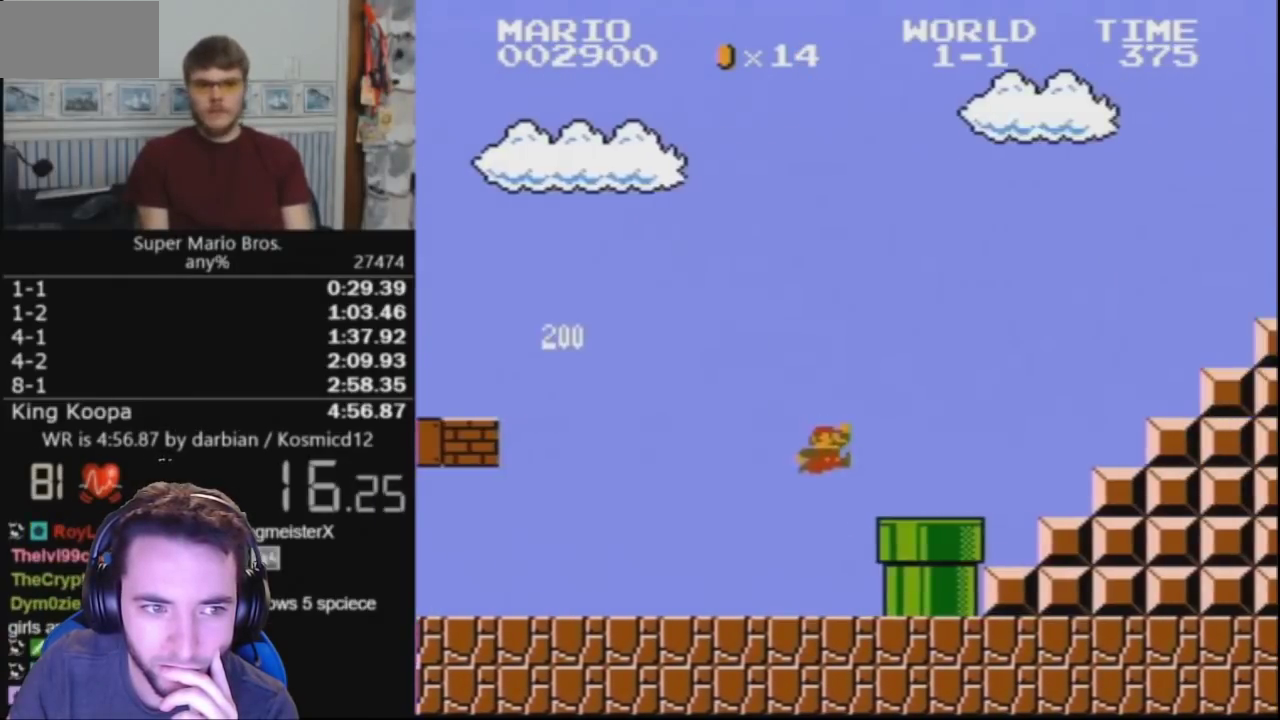
{"buttons": ["A", "B", "DPAD_RIGHT"], "events": [[433, "A", "down"]]}
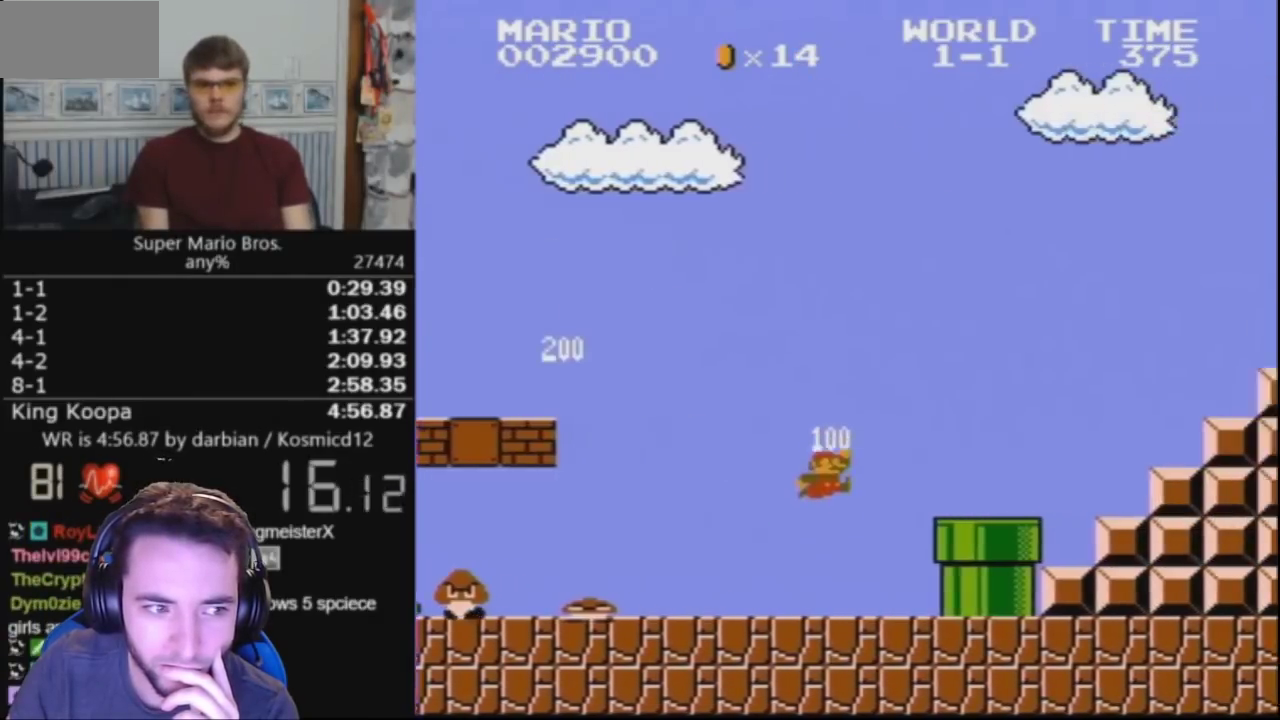
{"buttons": ["A", "B", "DPAD_UP", "DPAD_RIGHT"], "events": [[67, "A", "up"], [400, "A", "down"], [400, "DPAD_UP", "down"]]}
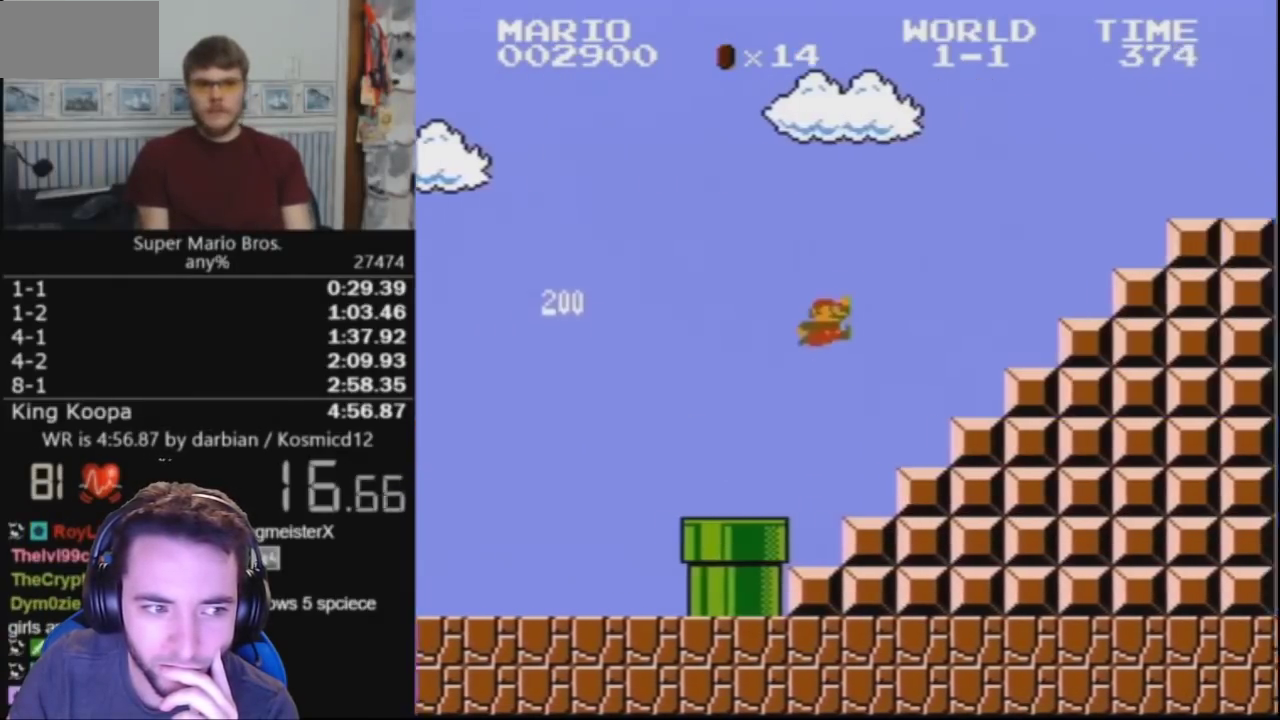
{"buttons": ["DPAD_UP", "DPAD_RIGHT"], "events": [[400, "A", "up"], [433, "B", "up"]]}
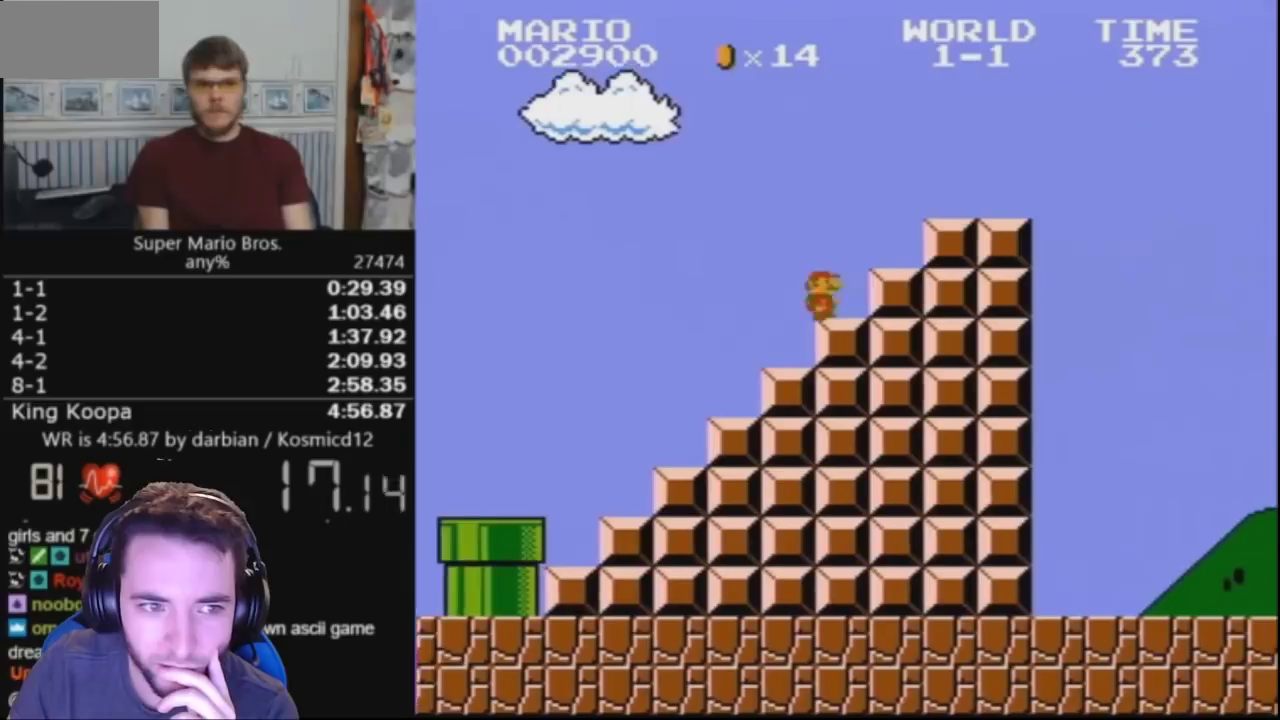
{"buttons": ["A", "B", "DPAD_UP", "DPAD_RIGHT"], "events": [[67, "B", "down"], [100, "A", "down"]]}
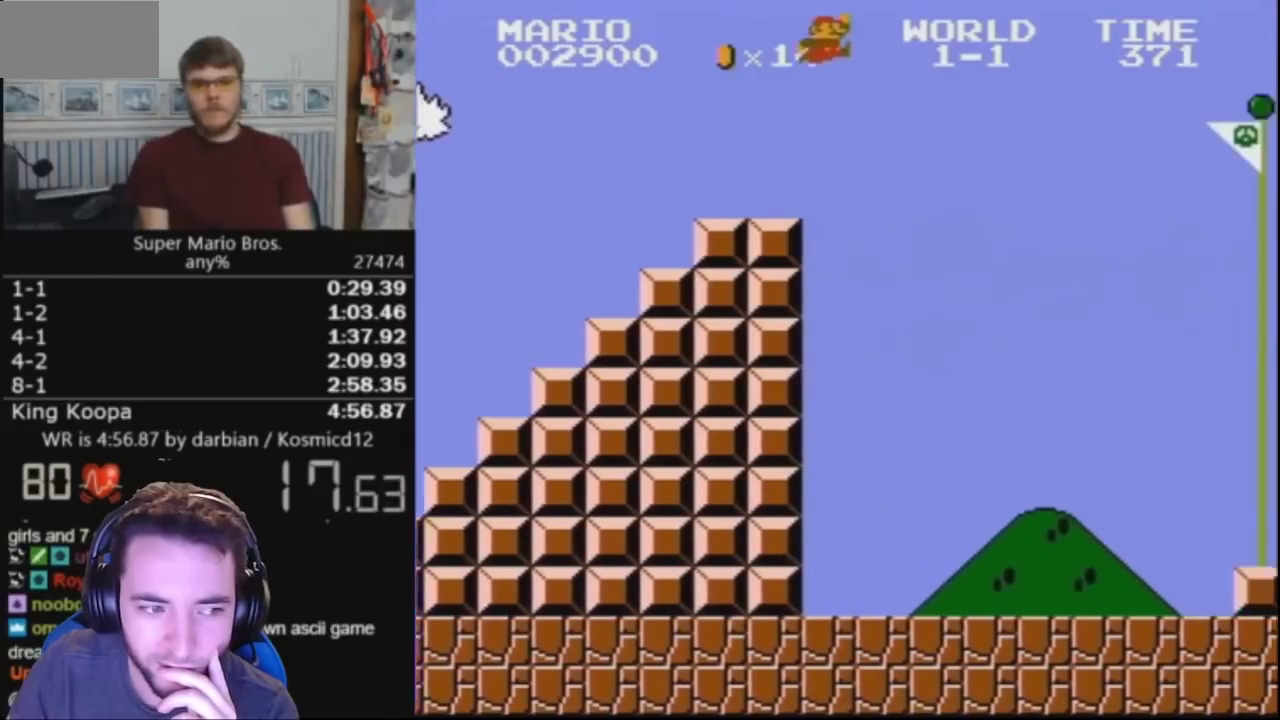
{"buttons": [], "events": [[233, "DPAD_UP", "up"], [267, "A", "up"], [267, "DPAD_RIGHT", "up"], [300, "B", "up"]]}
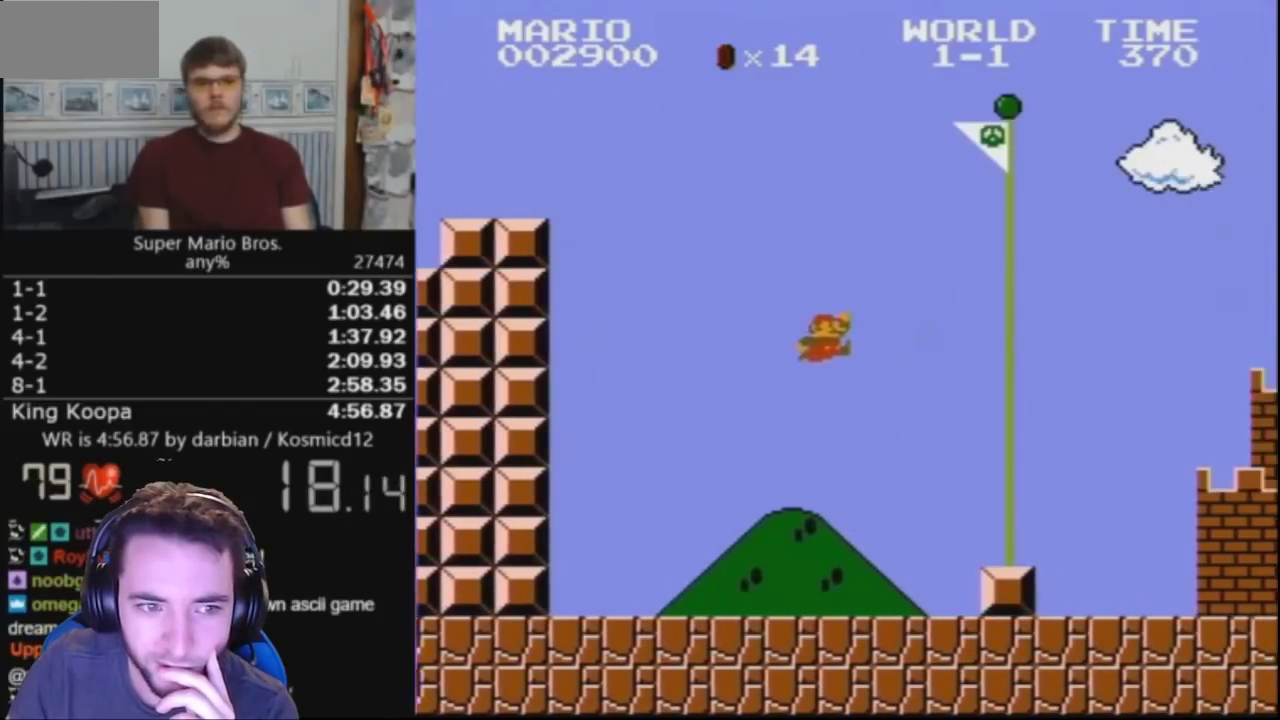
{"buttons": ["A"], "events": [[367, "DPAD_LEFT", "down"], [433, "A", "down"], [467, "DPAD_LEFT", "up"]]}
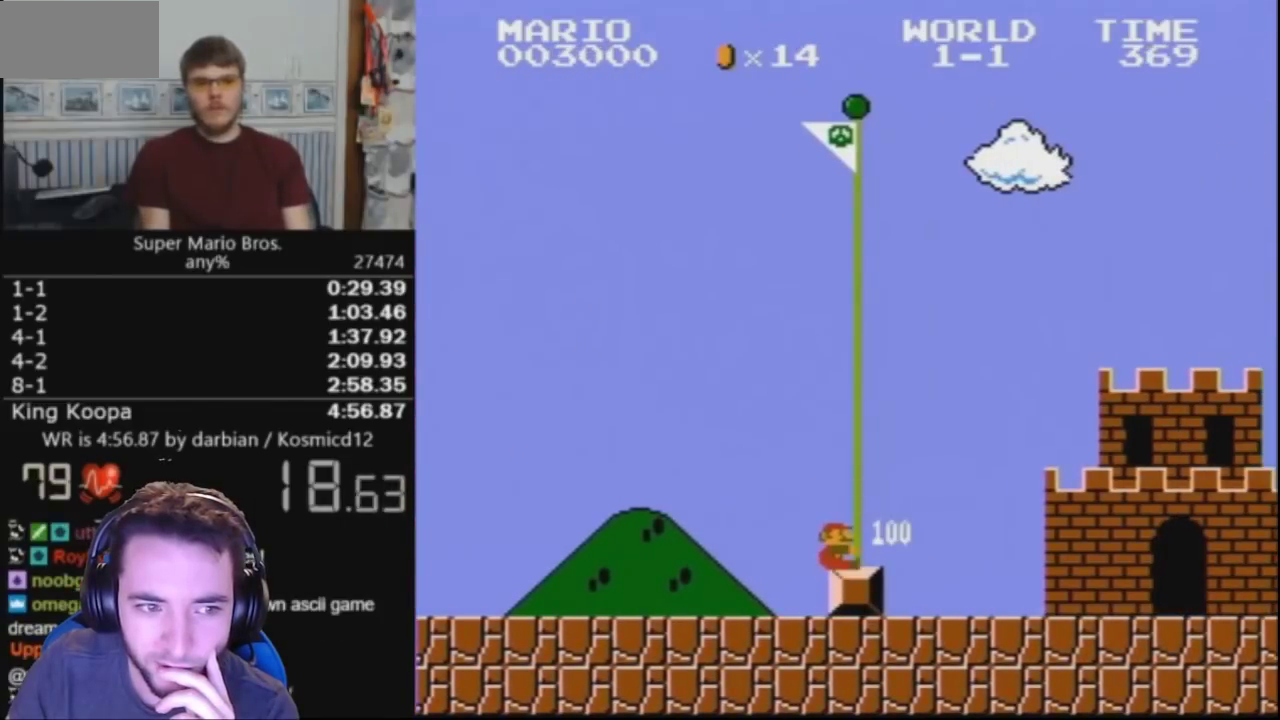
{"buttons": [], "events": [[333, "A", "up"]]}